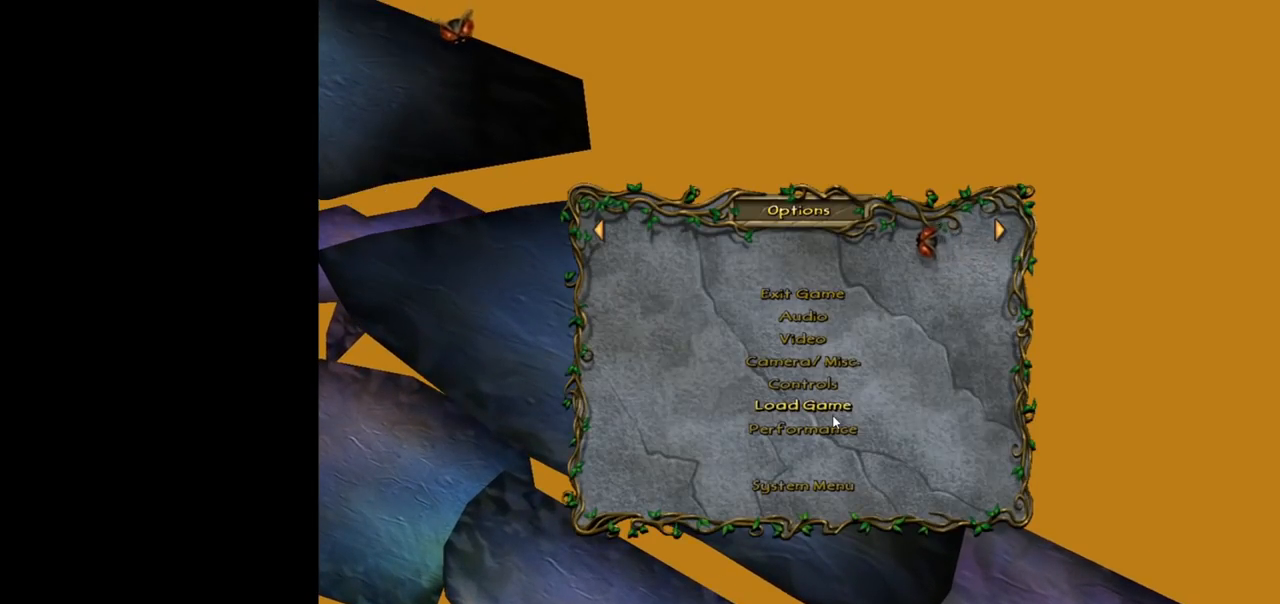
Gameplay with keyboard and mouse; each line is a JSON object with the keys and mouse buttons held at the frame after it. "events" lists presses ("down") and releases ("up") of "1", "2", "3", "a", "ctrl", "d", "down", "e", "escape", "f", "left", "return", "right", "s", "shift", "space", "up", "w", "mouse_left" and "mouse_right" between this image and that frame as [ms after this image, input, new state], when the widget could be followed in between. "mouse_left", "mouse_right" = the "left", "right" buttons of the "mouse" list. No other keys are recorded. Mouse movement is not recorded. Not read: tab.
{"keys": [], "mouse": [], "events": [[167, "mouse_left", "down"], [200, "mouse_left", "up"]]}
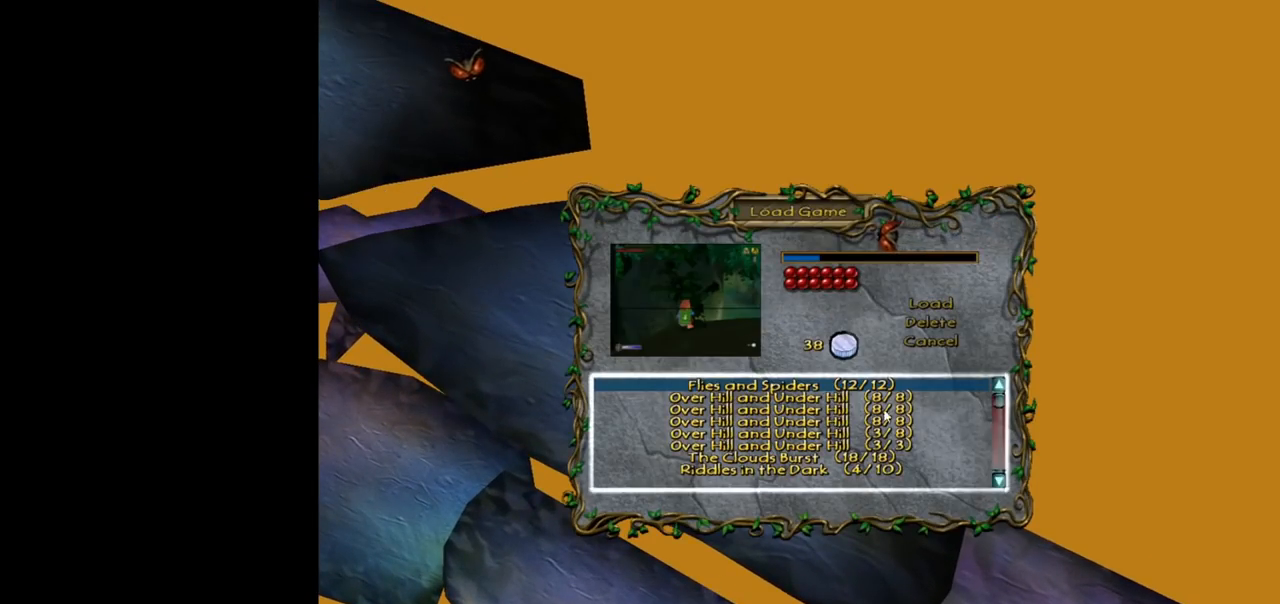
{"keys": [], "mouse": [], "events": []}
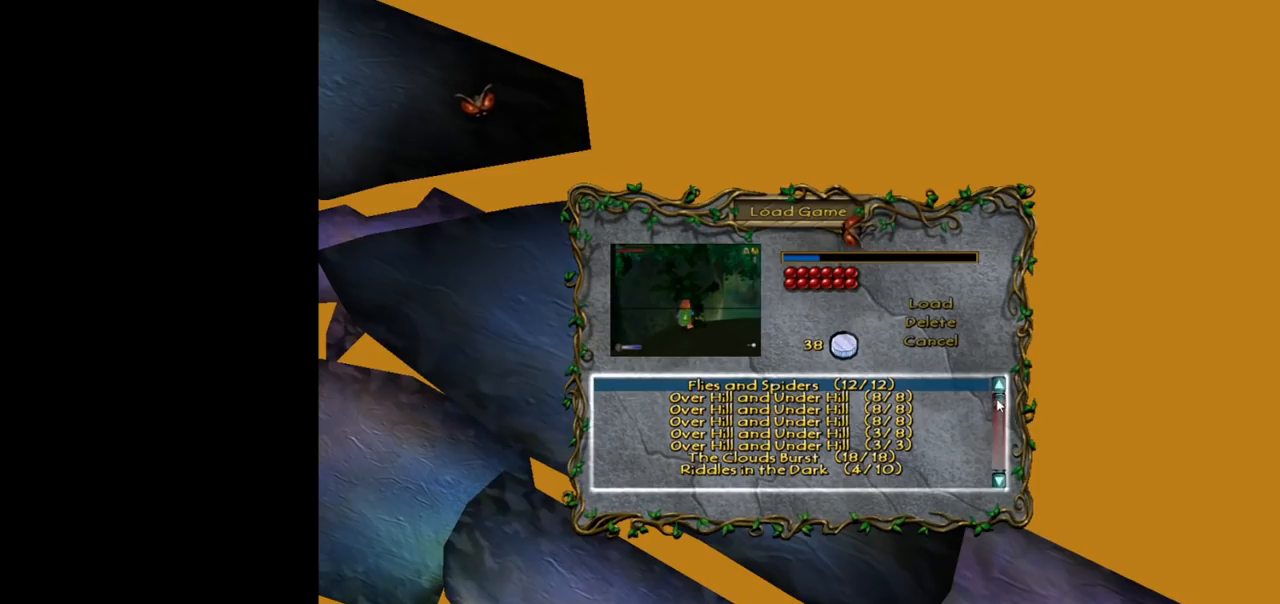
{"keys": [], "mouse": [], "events": [[150, "mouse_left", "down"], [334, "mouse_left", "up"]]}
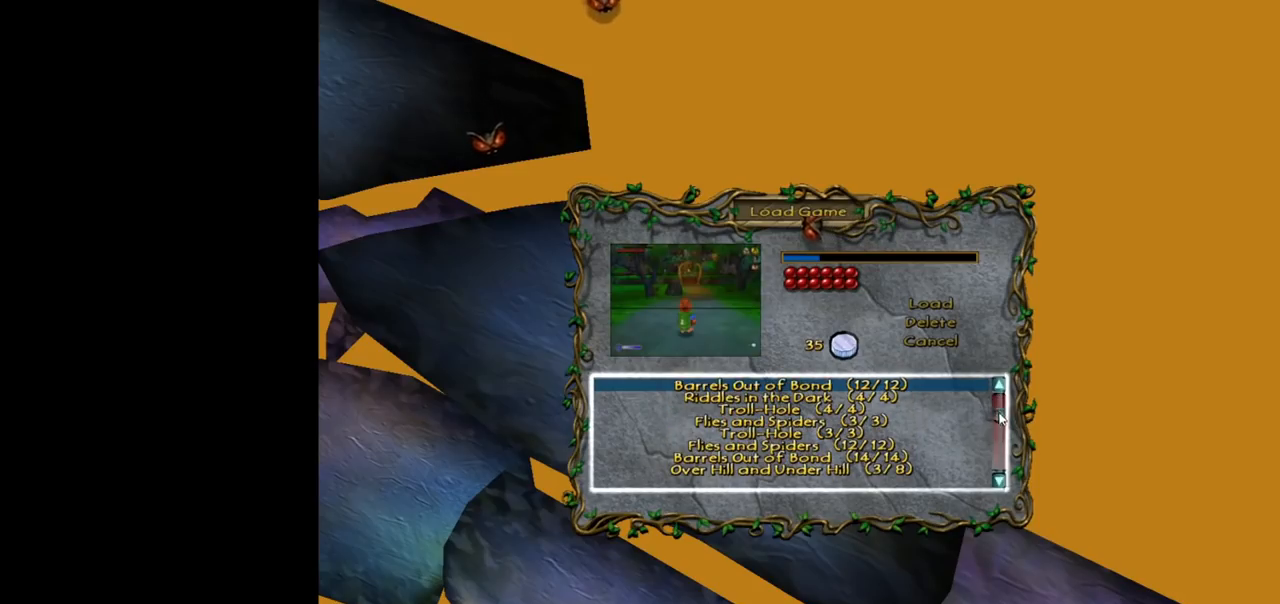
{"keys": [], "mouse": [], "events": [[17, "mouse_left", "down"], [200, "mouse_left", "up"], [350, "mouse_left", "down"], [484, "mouse_left", "up"]]}
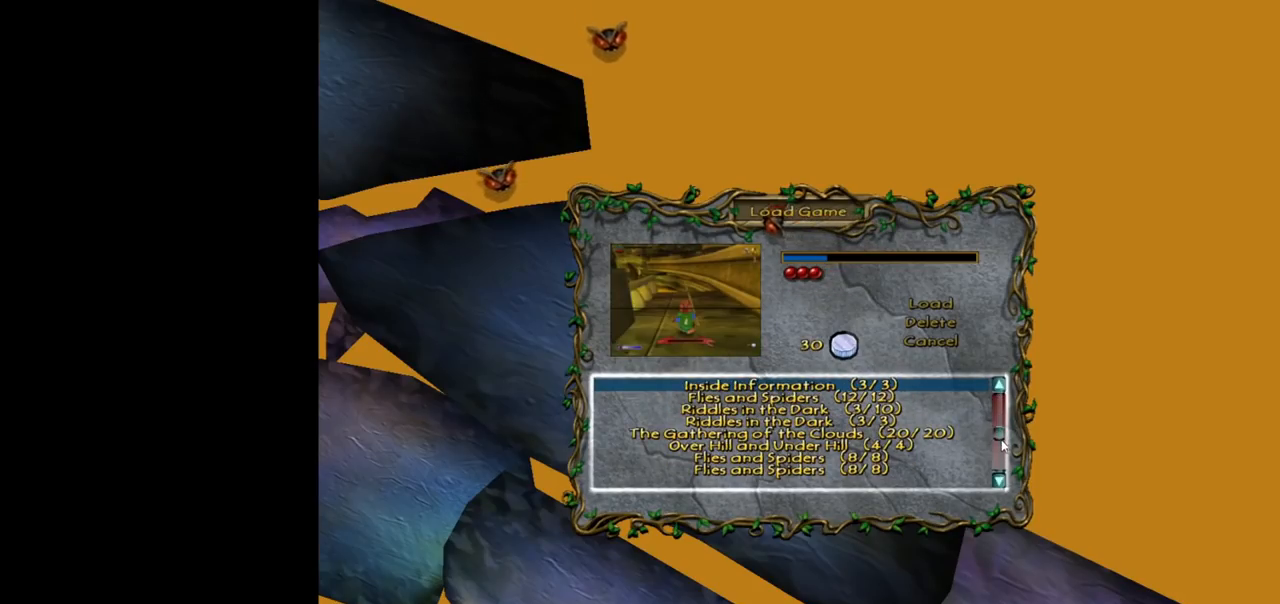
{"keys": [], "mouse": [], "events": []}
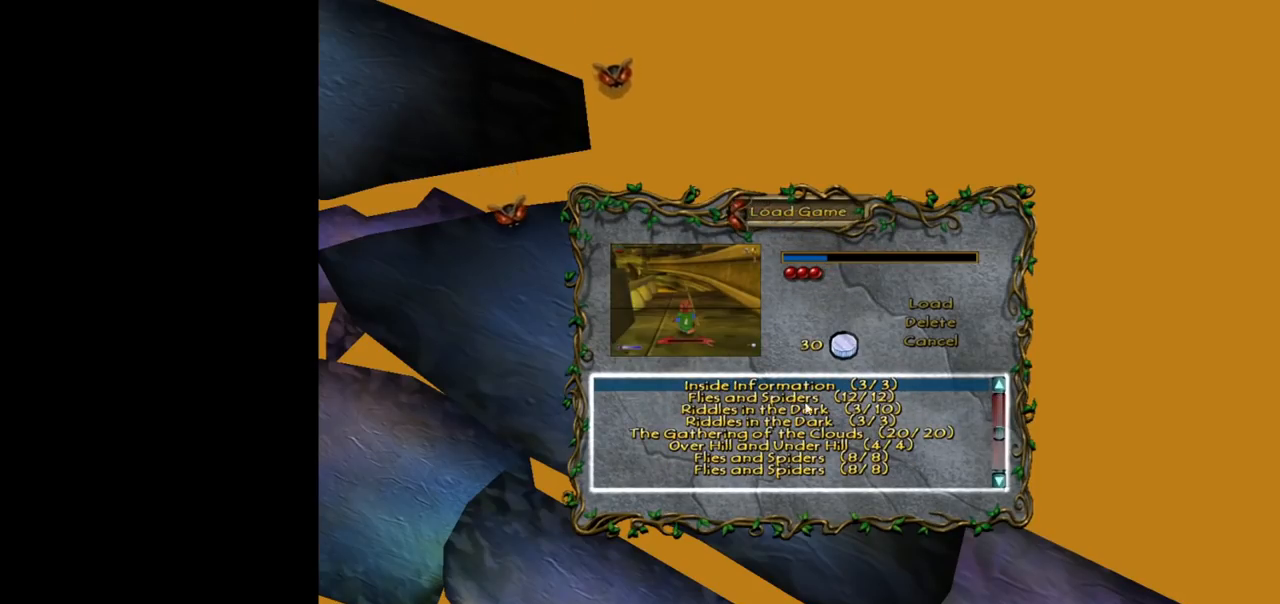
{"keys": [], "mouse": [], "events": []}
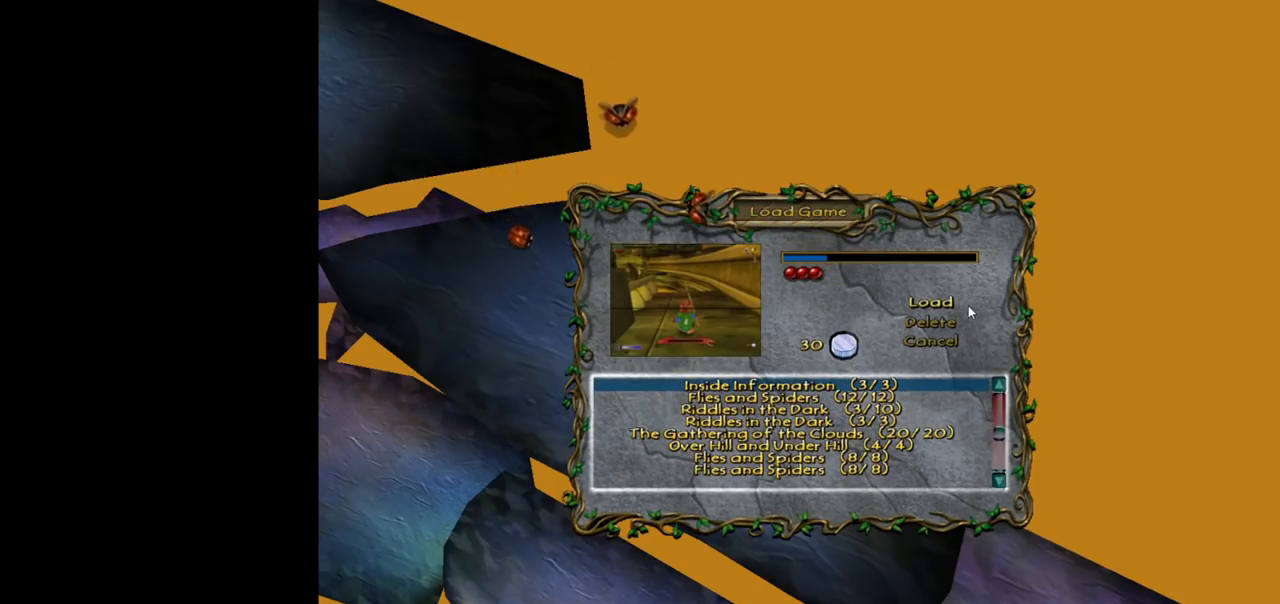
{"keys": [], "mouse": [], "events": [[300, "mouse_left", "down"], [384, "mouse_left", "up"]]}
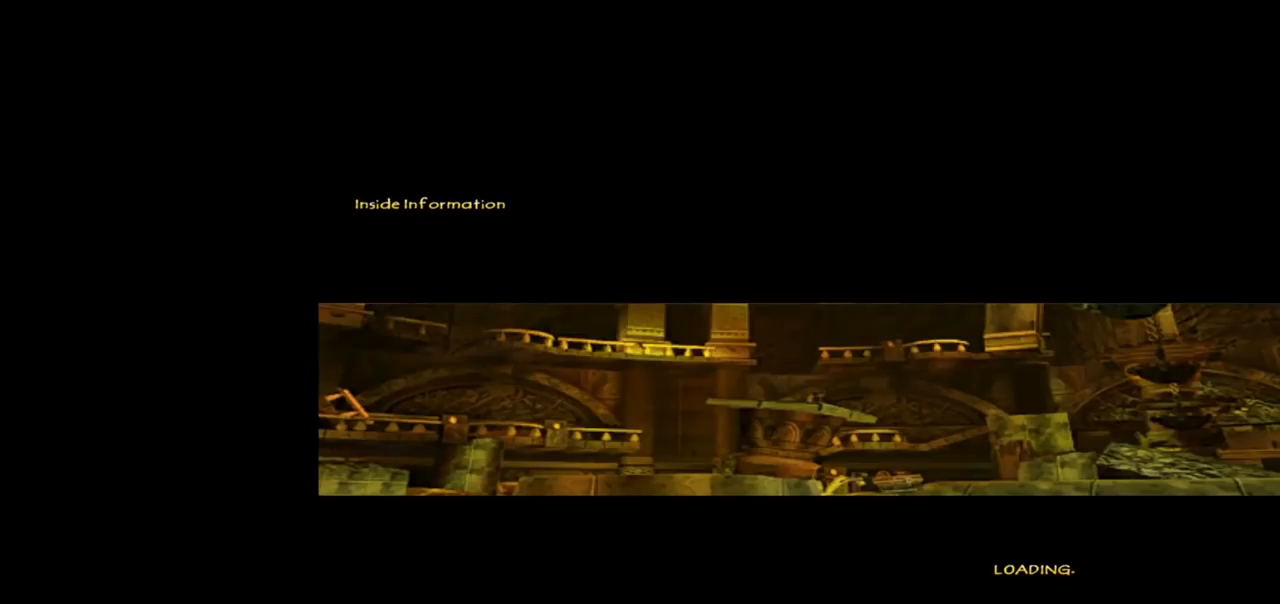
{"keys": [], "mouse": [], "events": []}
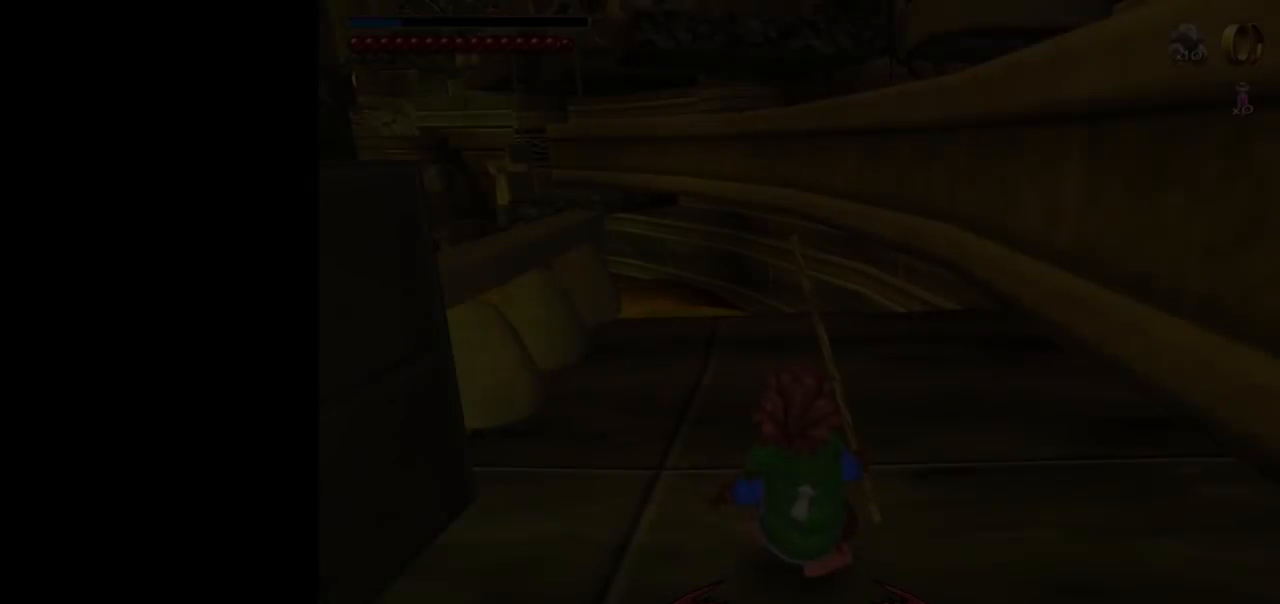
{"keys": ["ctrl", "f"], "mouse": [], "events": [[267, "ctrl", "down"], [384, "f", "down"], [417, "w", "down"], [467, "w", "up"]]}
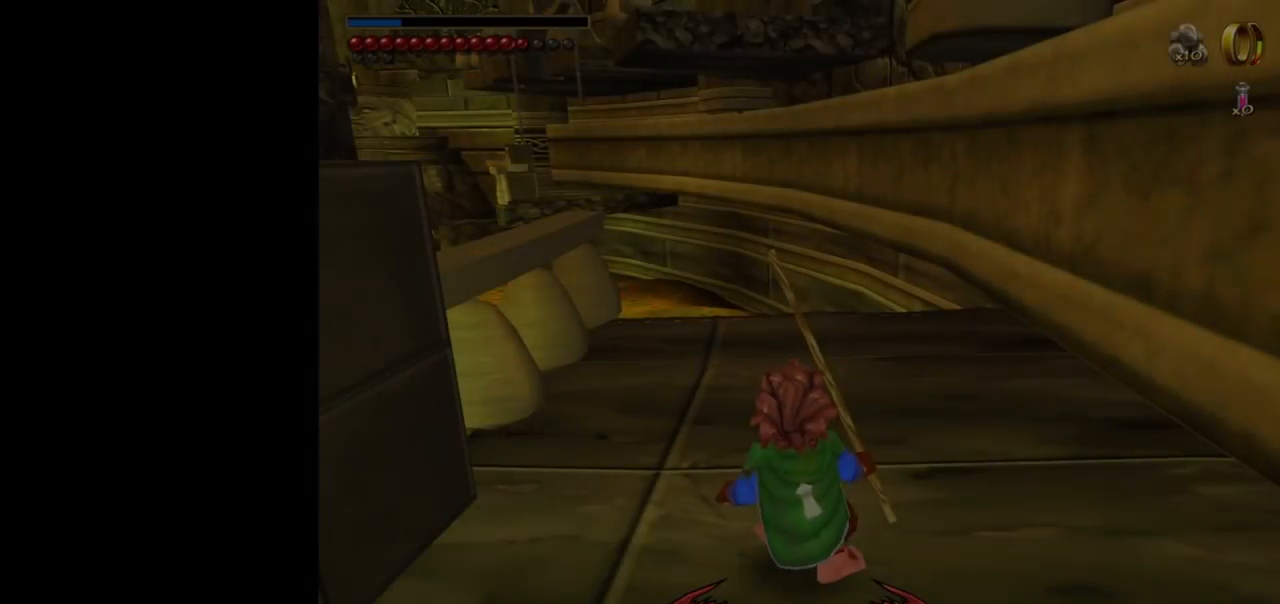
{"keys": ["w"], "mouse": [], "events": [[17, "ctrl", "up"], [17, "f", "up"], [117, "w", "down"], [150, "a", "down"], [250, "a", "up"]]}
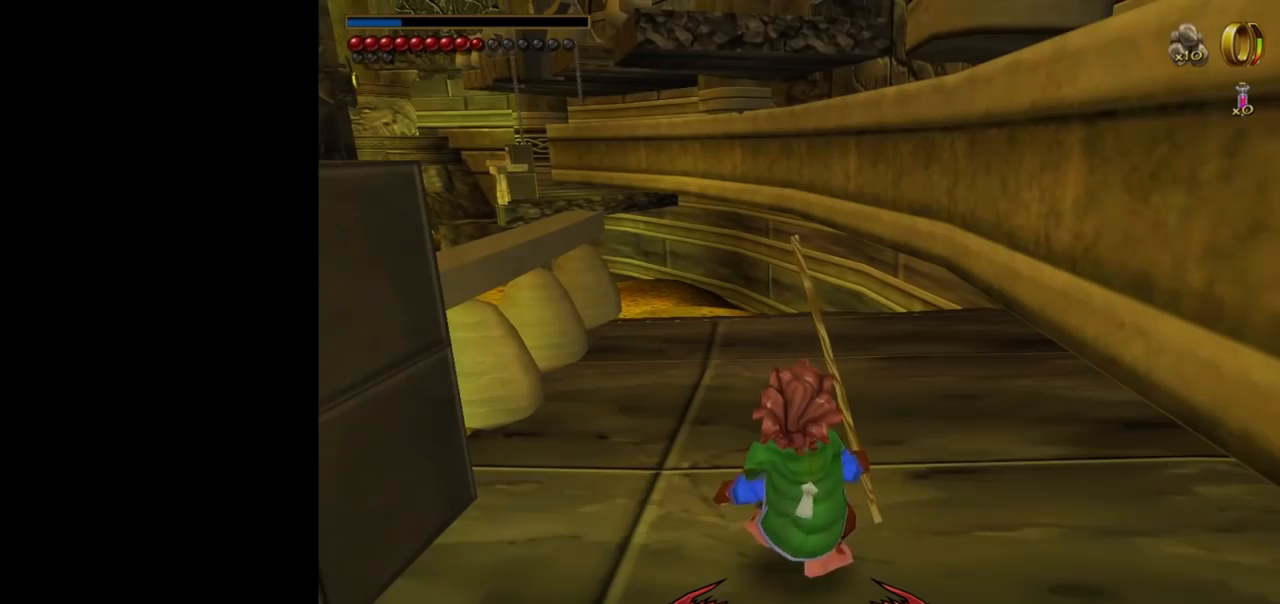
{"keys": ["w"], "mouse": [], "events": [[134, "ctrl", "down"], [267, "ctrl", "up"], [267, "f", "down"], [367, "f", "up"]]}
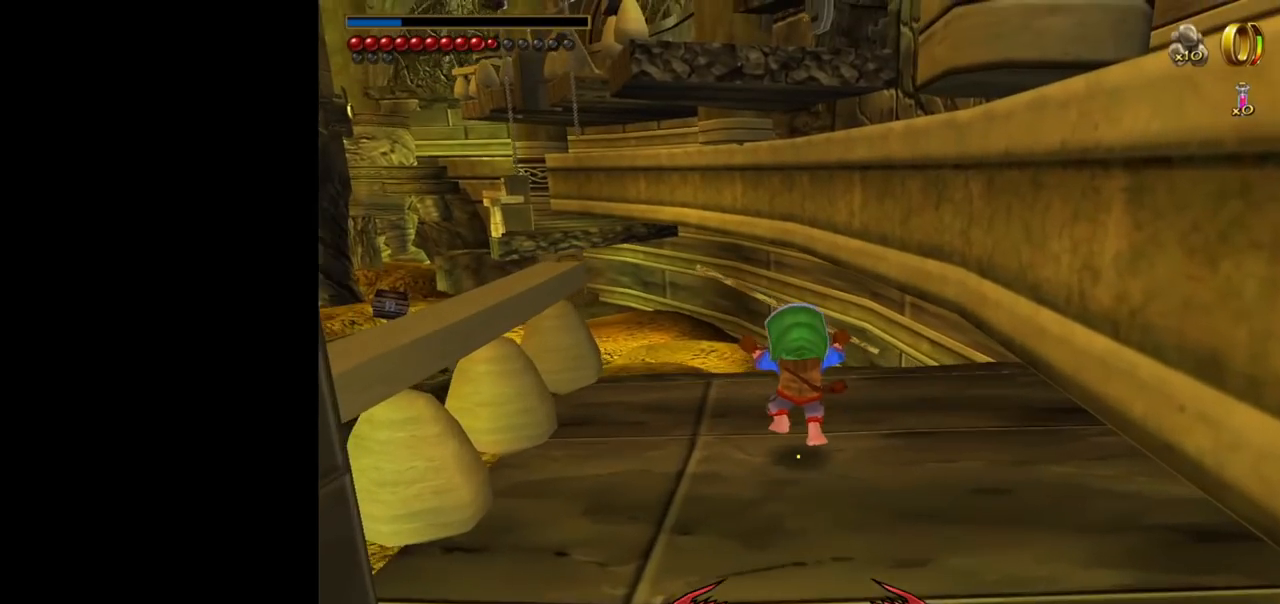
{"keys": ["w"], "mouse": [], "events": [[334, "a", "down"], [467, "a", "up"]]}
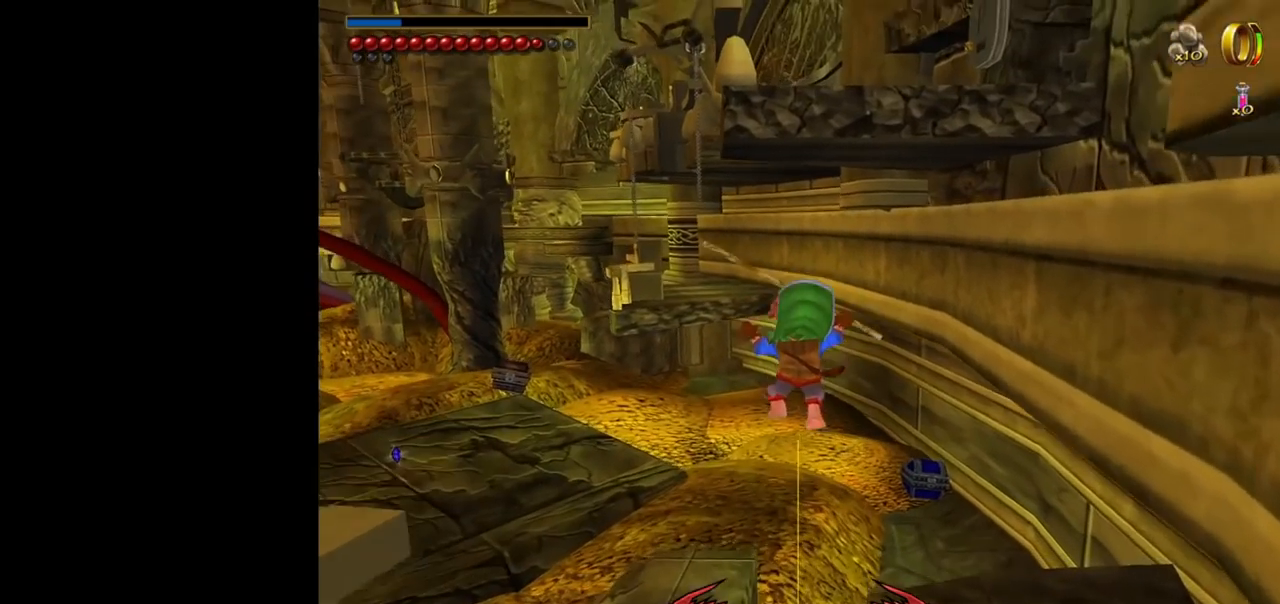
{"keys": ["d", "w"], "mouse": [], "events": [[150, "d", "down"]]}
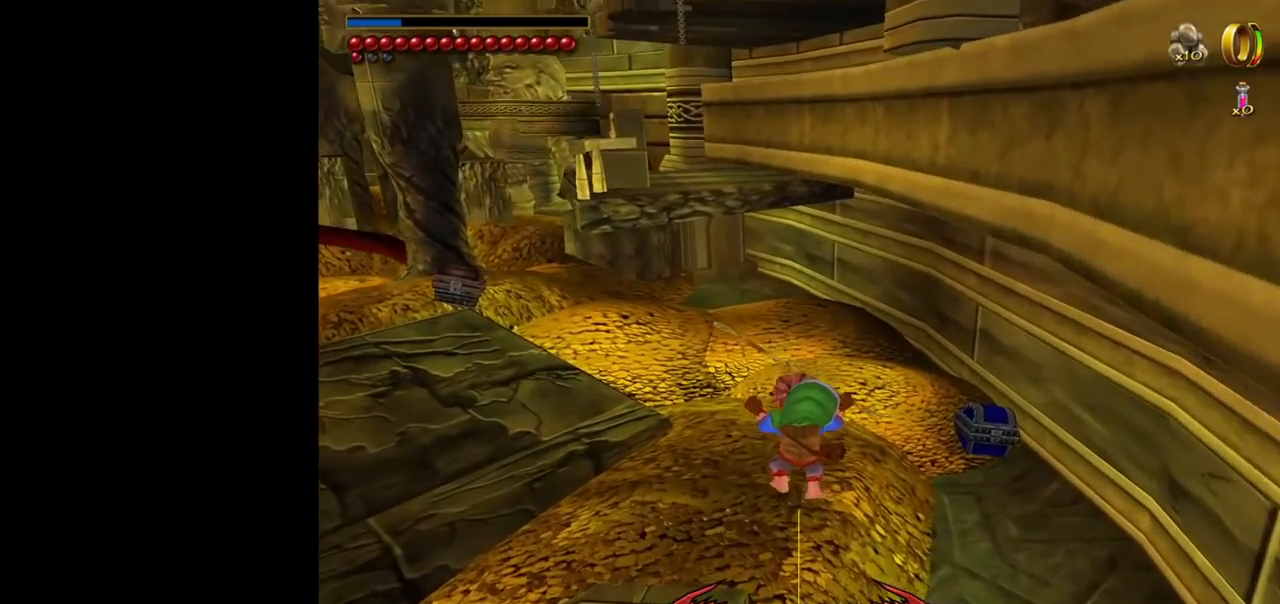
{"keys": ["w"], "mouse": [], "events": [[167, "d", "up"]]}
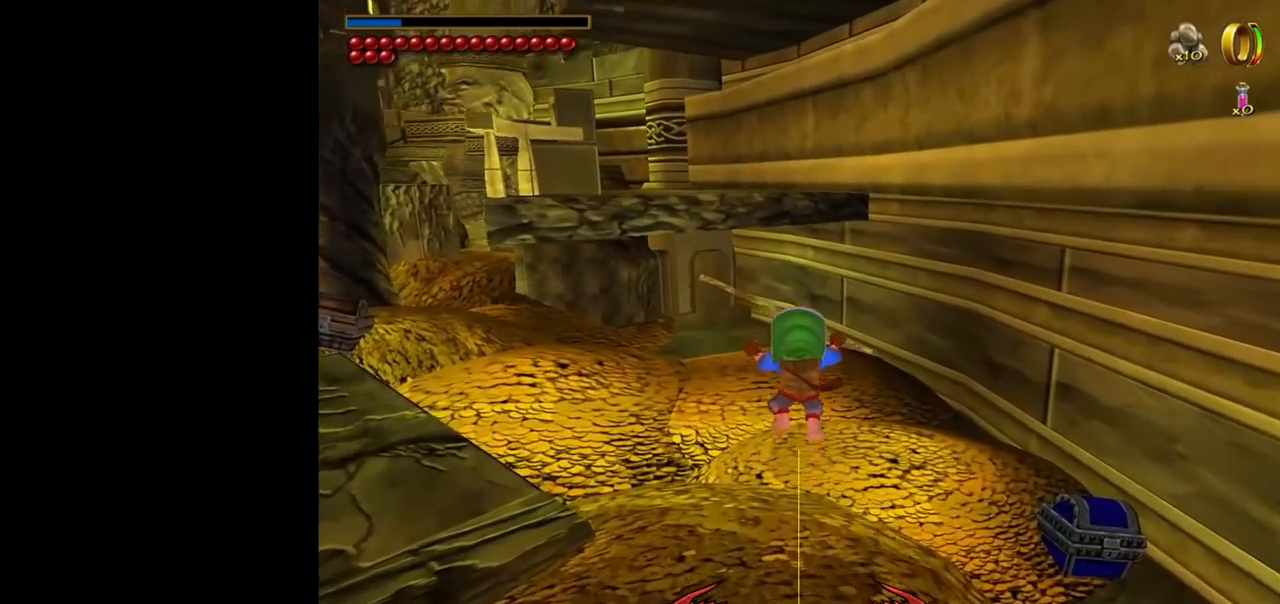
{"keys": ["d", "w"], "mouse": [], "events": [[384, "d", "down"]]}
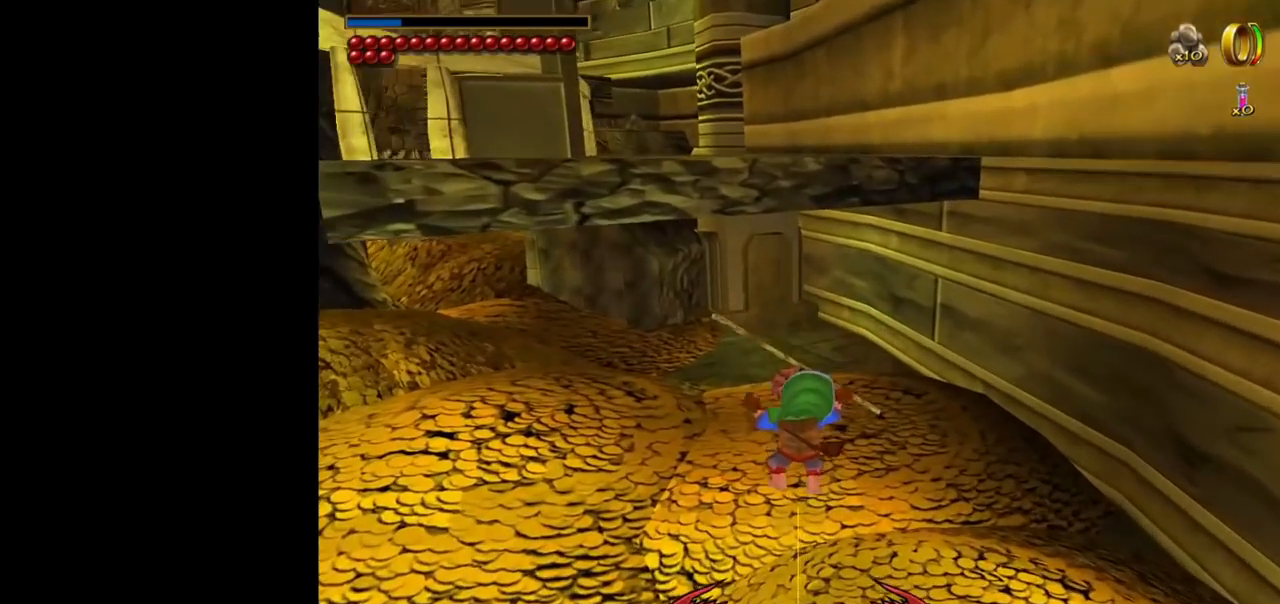
{"keys": ["w"], "mouse": [], "events": [[117, "d", "up"]]}
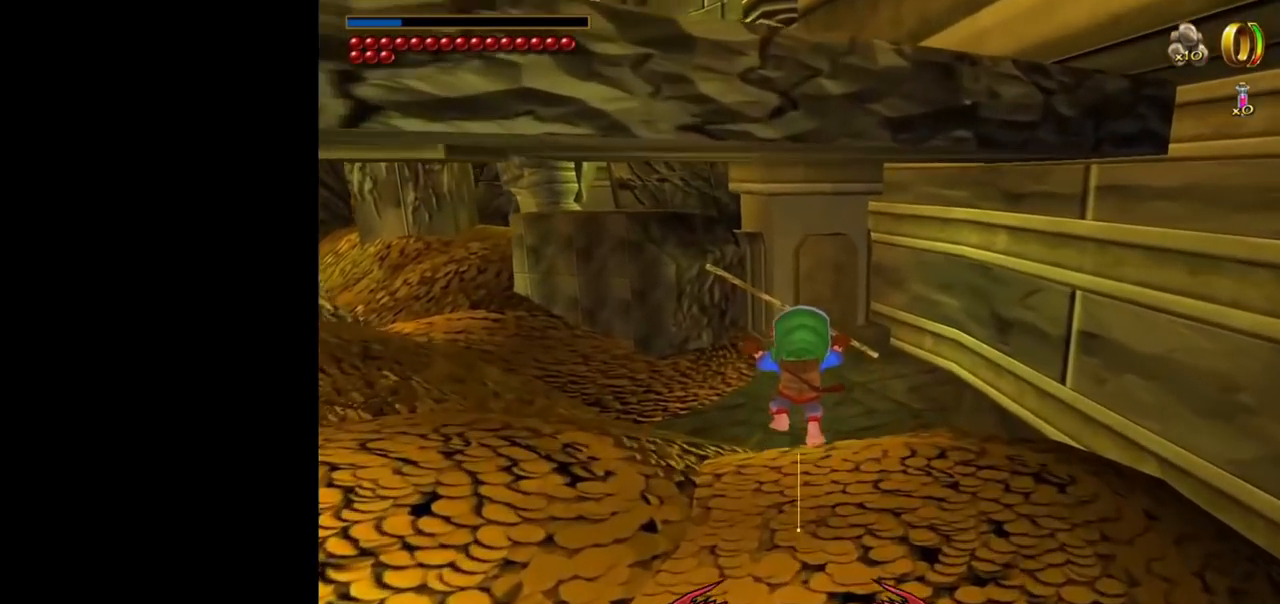
{"keys": ["w"], "mouse": [], "events": [[317, "a", "down"], [417, "a", "up"]]}
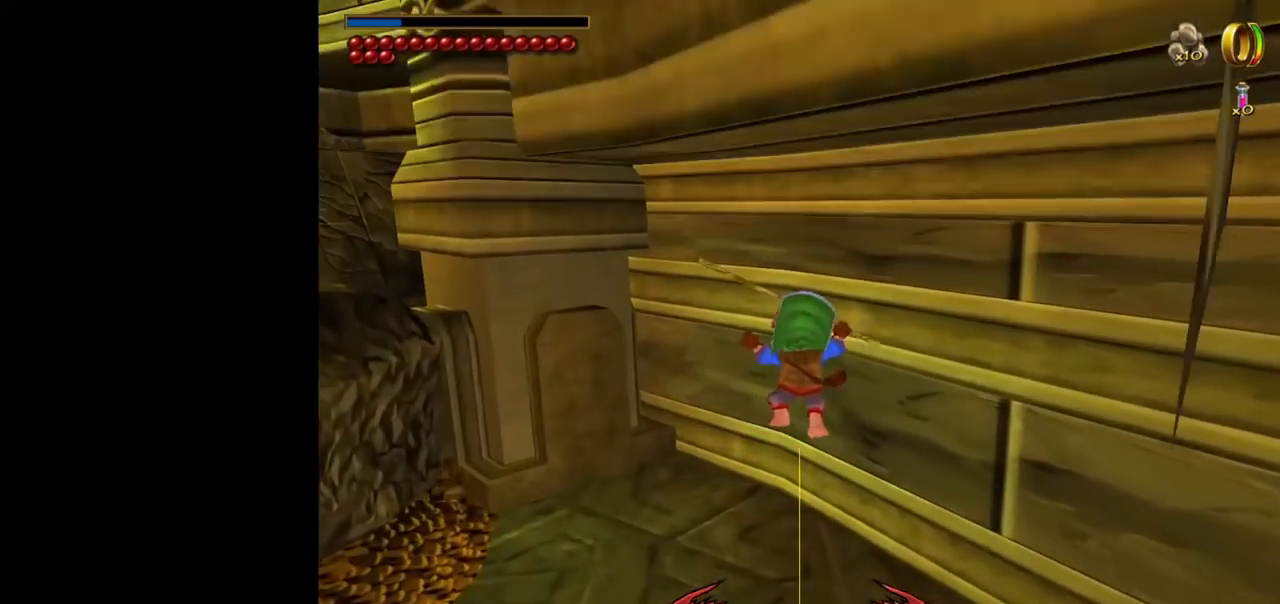
{"keys": ["w"], "mouse": [], "events": []}
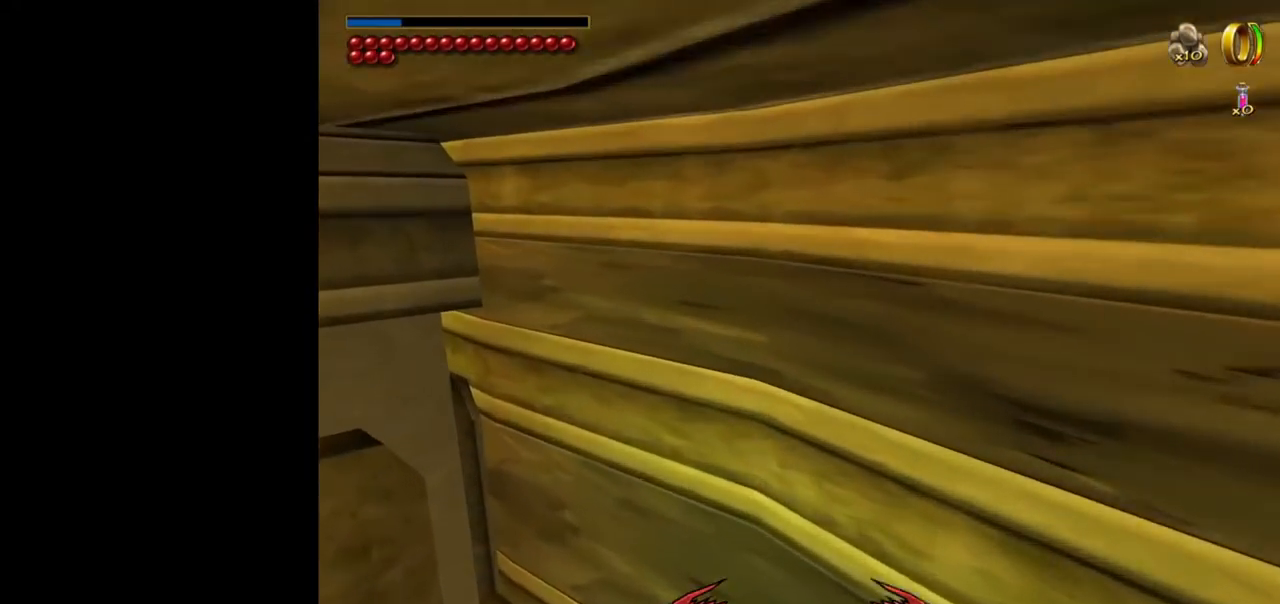
{"keys": ["w"], "mouse": [], "events": []}
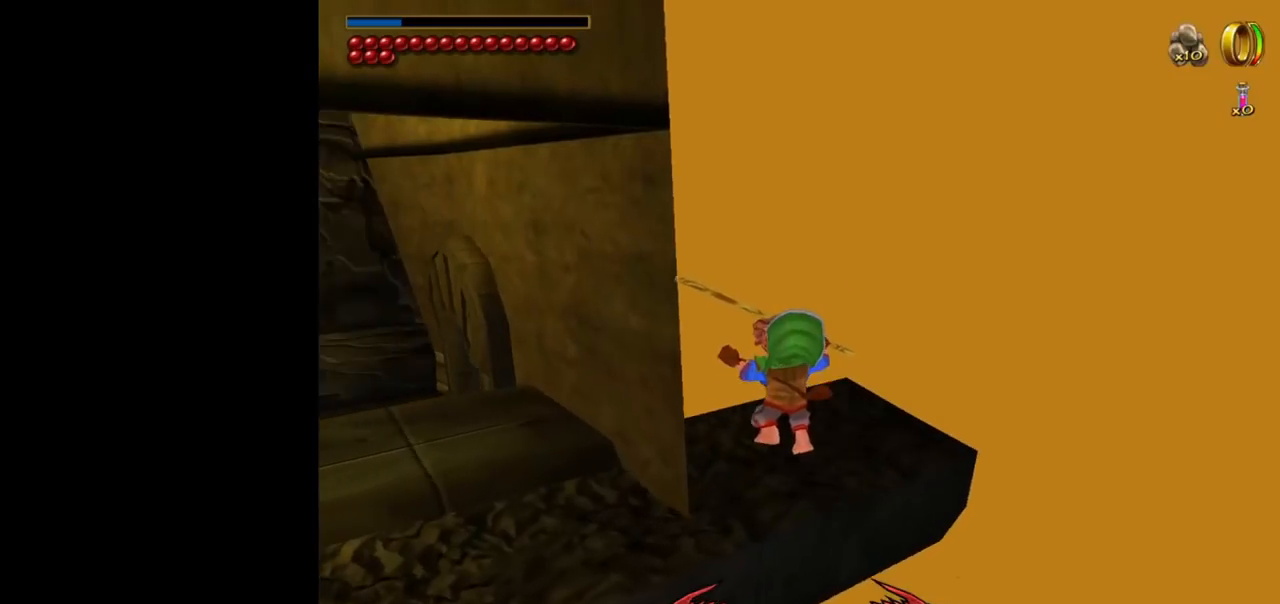
{"keys": ["w"], "mouse": [], "events": []}
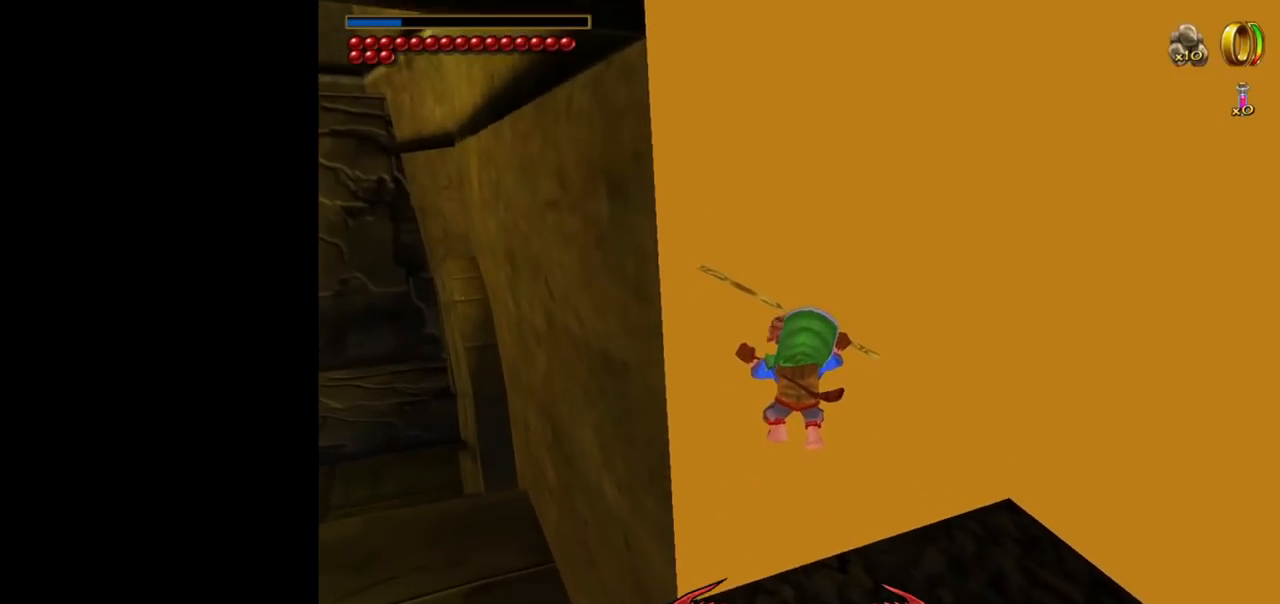
{"keys": ["w"], "mouse": [], "events": []}
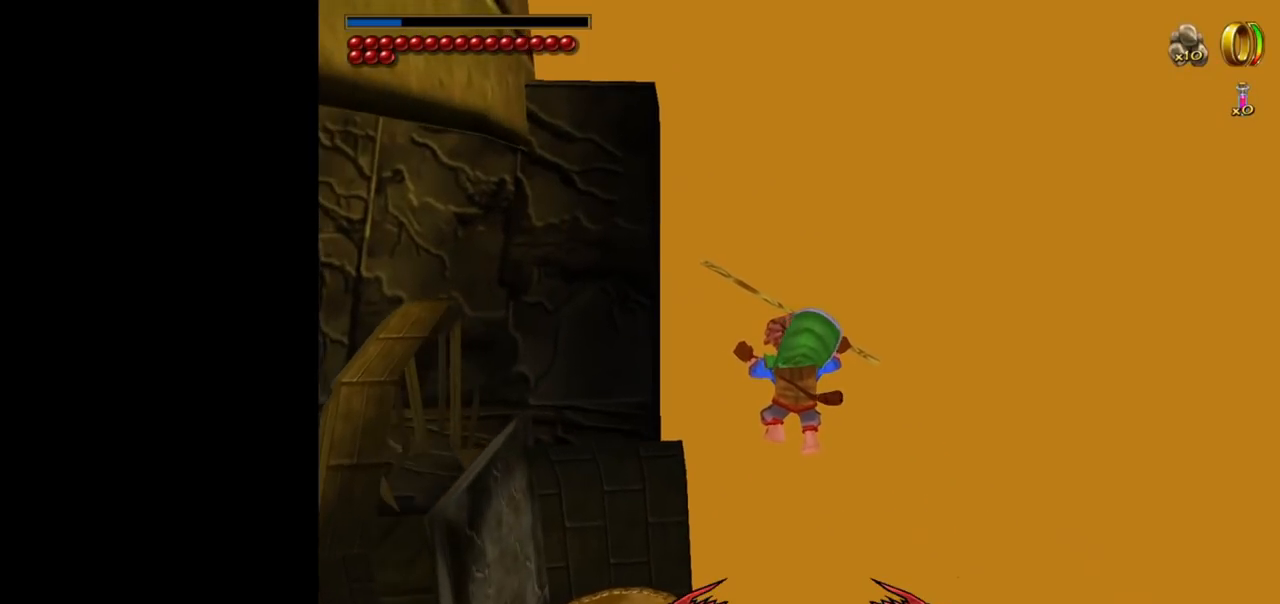
{"keys": ["w"], "mouse": [], "events": []}
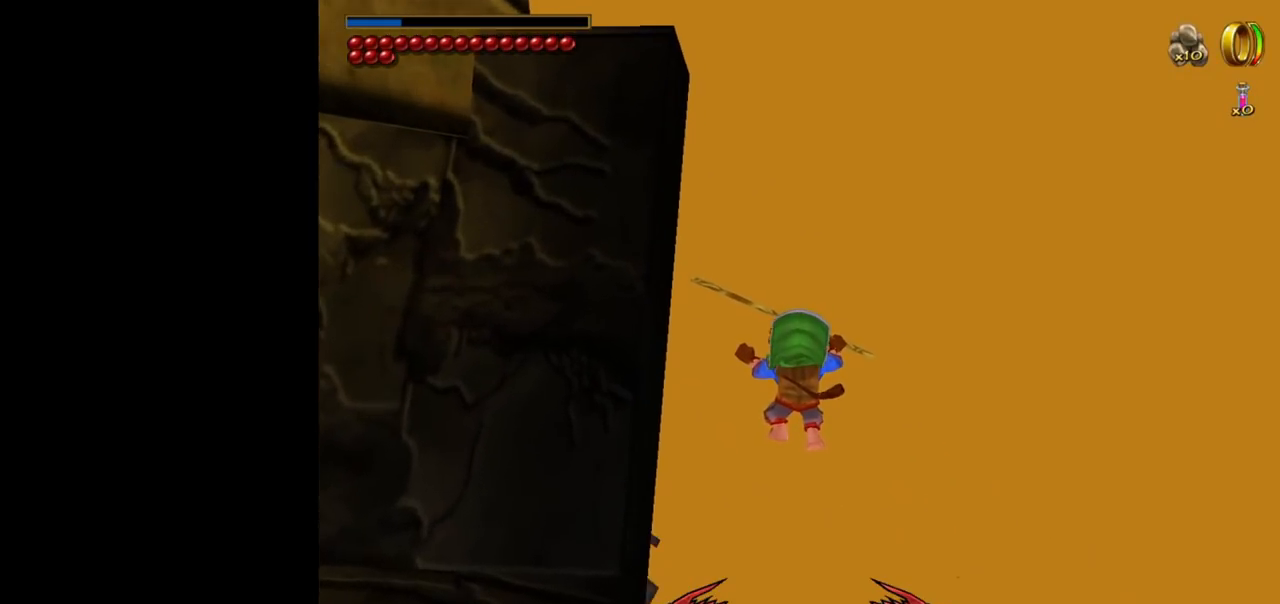
{"keys": ["w"], "mouse": [], "events": []}
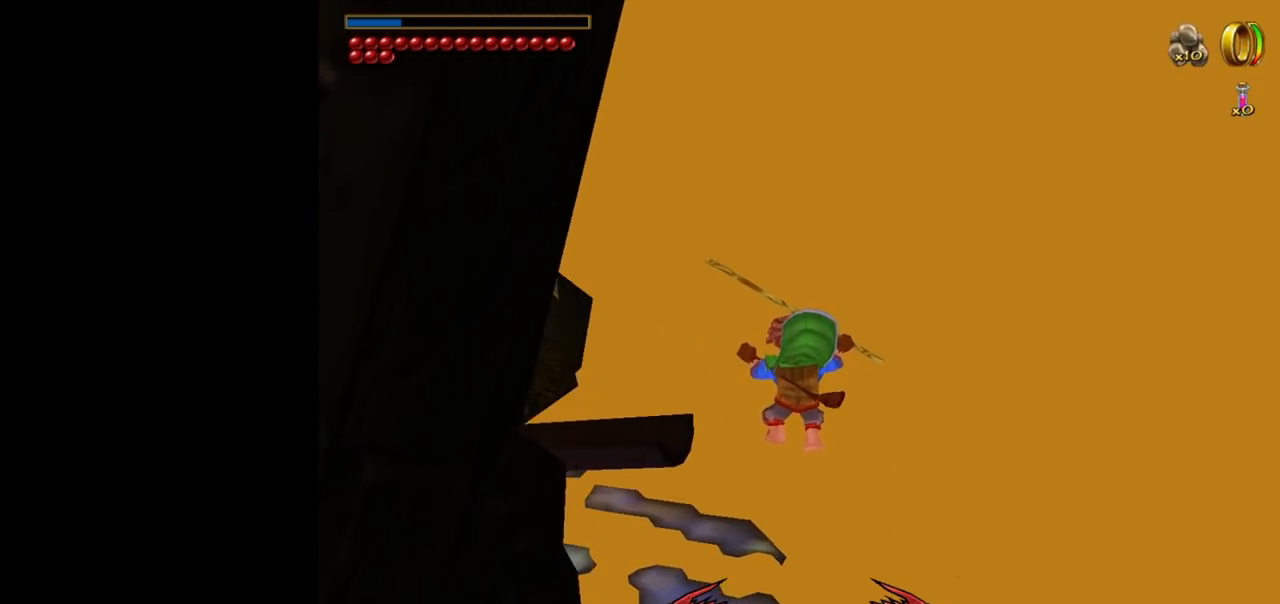
{"keys": ["w"], "mouse": [], "events": []}
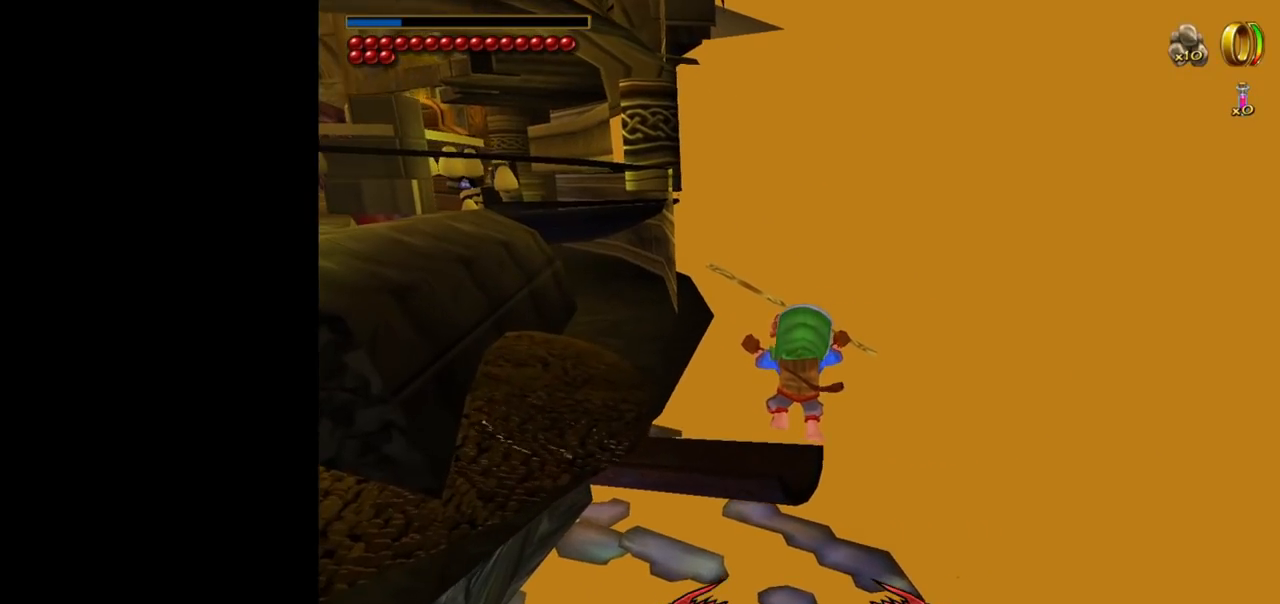
{"keys": ["w"], "mouse": [], "events": []}
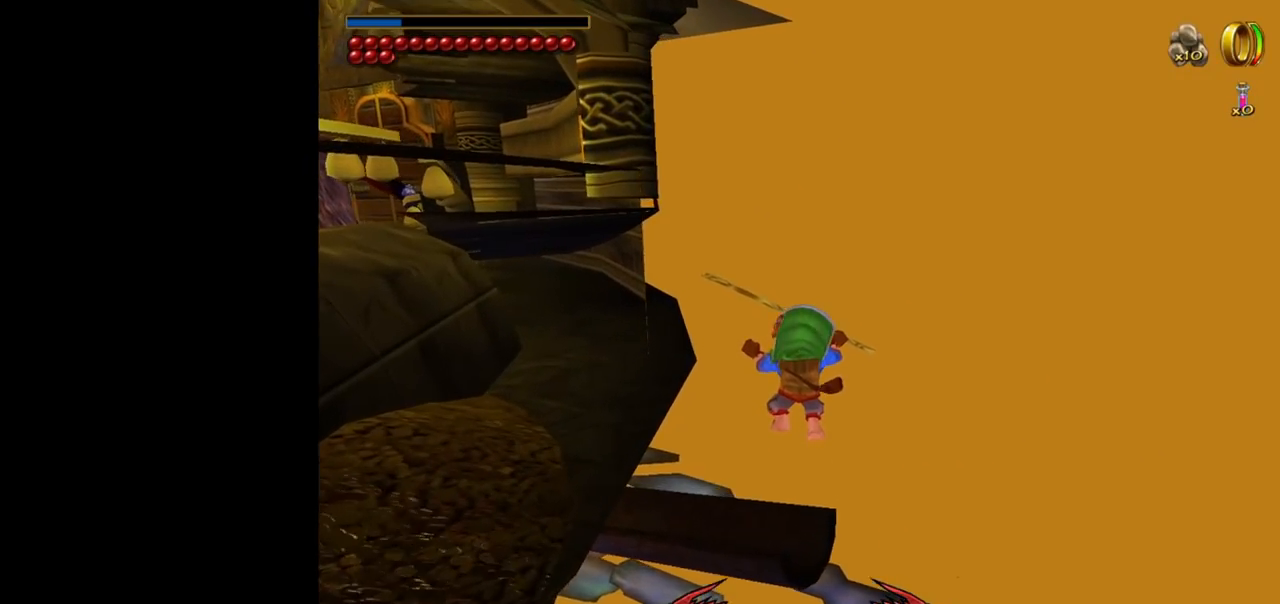
{"keys": ["d", "w"], "mouse": [], "events": [[500, "d", "down"]]}
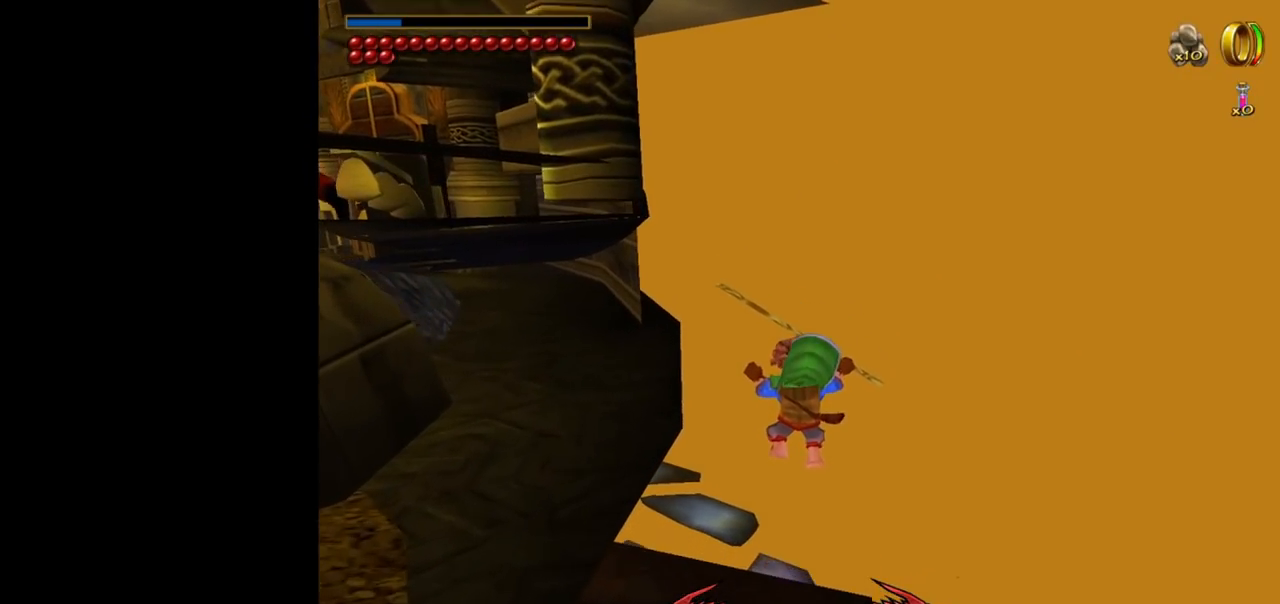
{"keys": ["w"], "mouse": [], "events": [[150, "d", "up"]]}
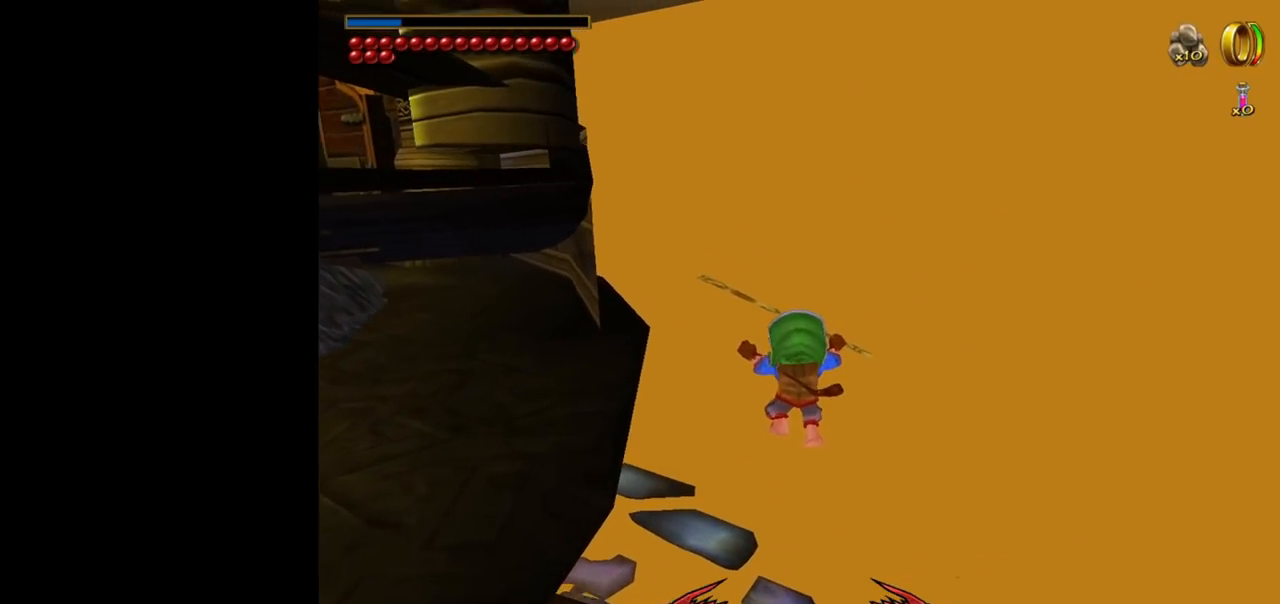
{"keys": ["w"], "mouse": [], "events": []}